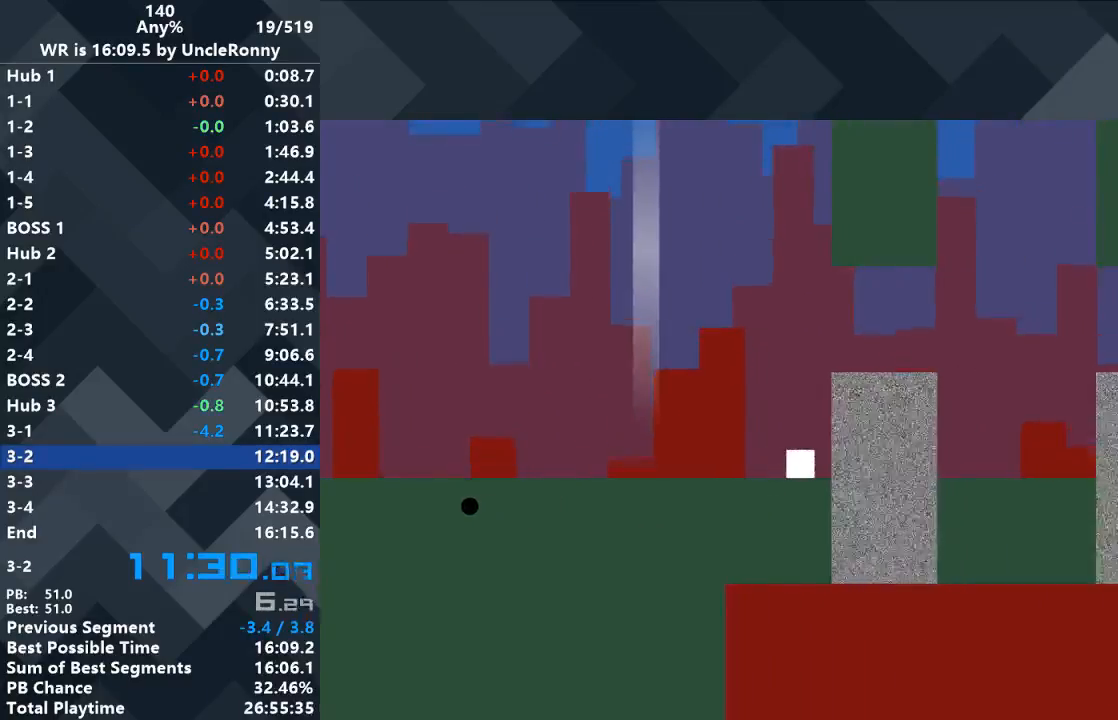
Gameplay with keyboard; each line is a JSON object with the keys held at the frame after it. "events" lists presses ("down") and releases ("up") of "down", "left", "right" and "up" between this image and that frame as [ms after this image, input, new state], when the widget could be followed in between. No other keys are recorded. Mouse input is not recorded.
{"keys": [], "events": []}
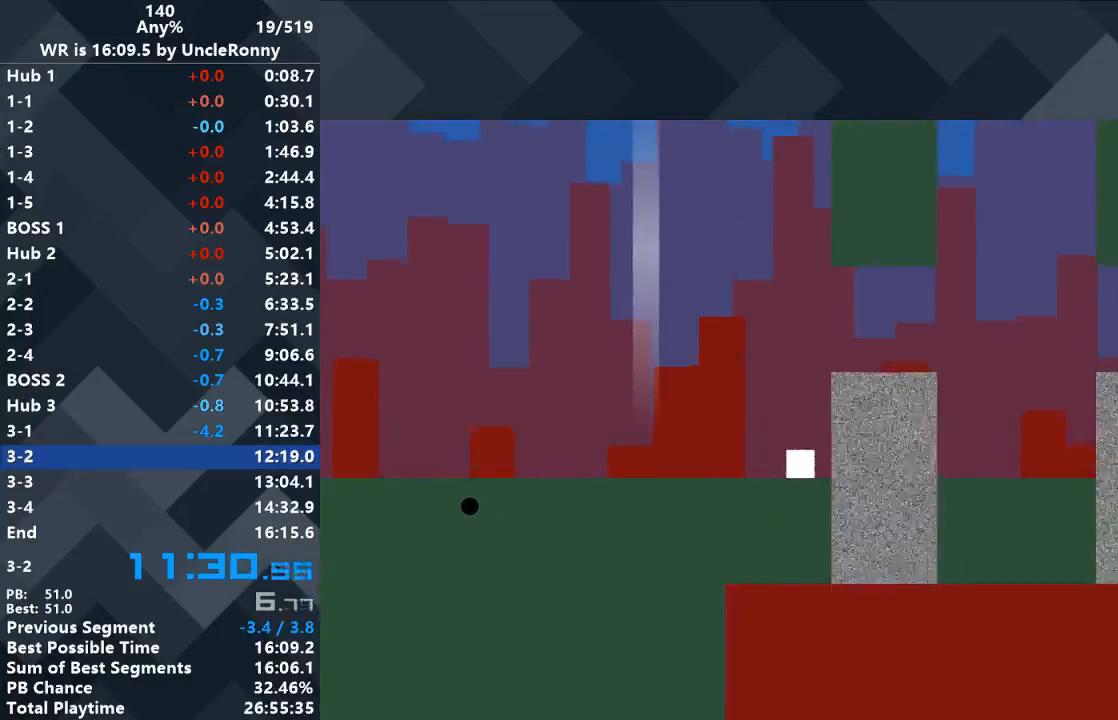
{"keys": ["right"], "events": [[133, "right", "down"]]}
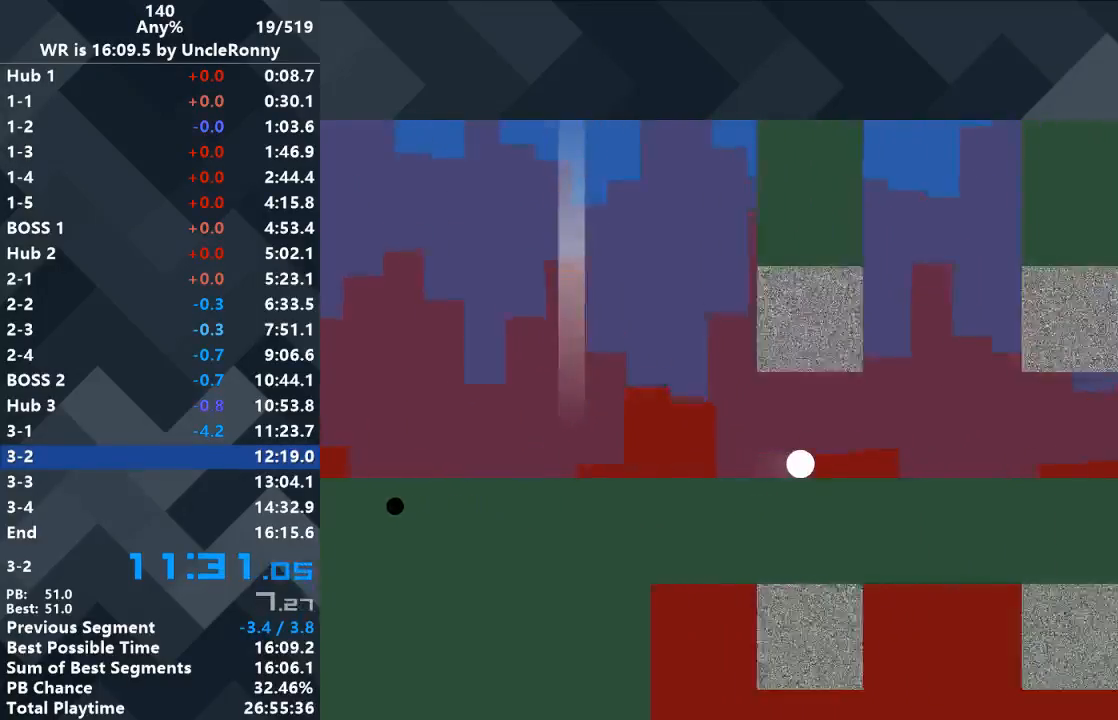
{"keys": ["right"], "events": []}
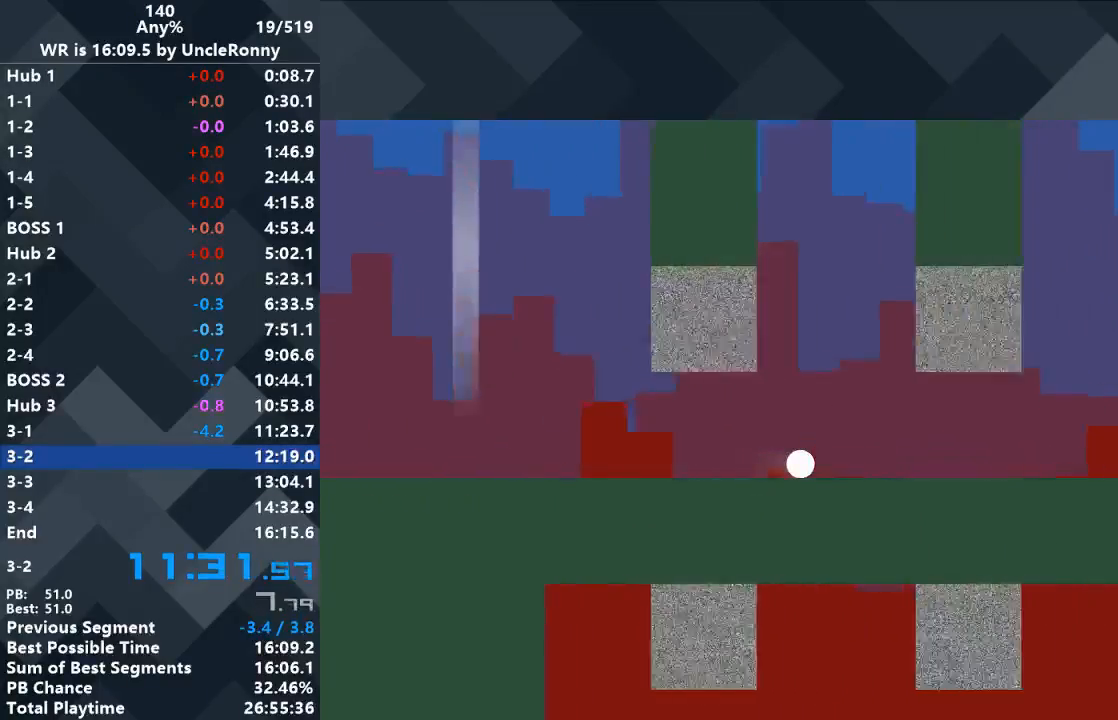
{"keys": ["right"], "events": []}
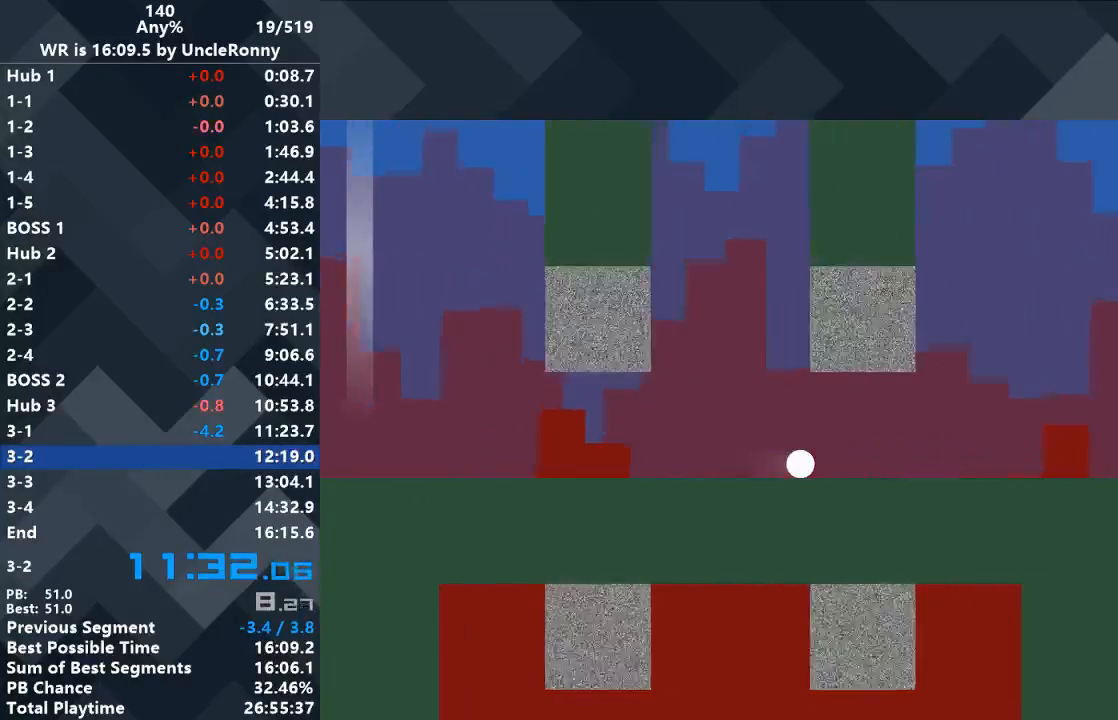
{"keys": ["right"], "events": []}
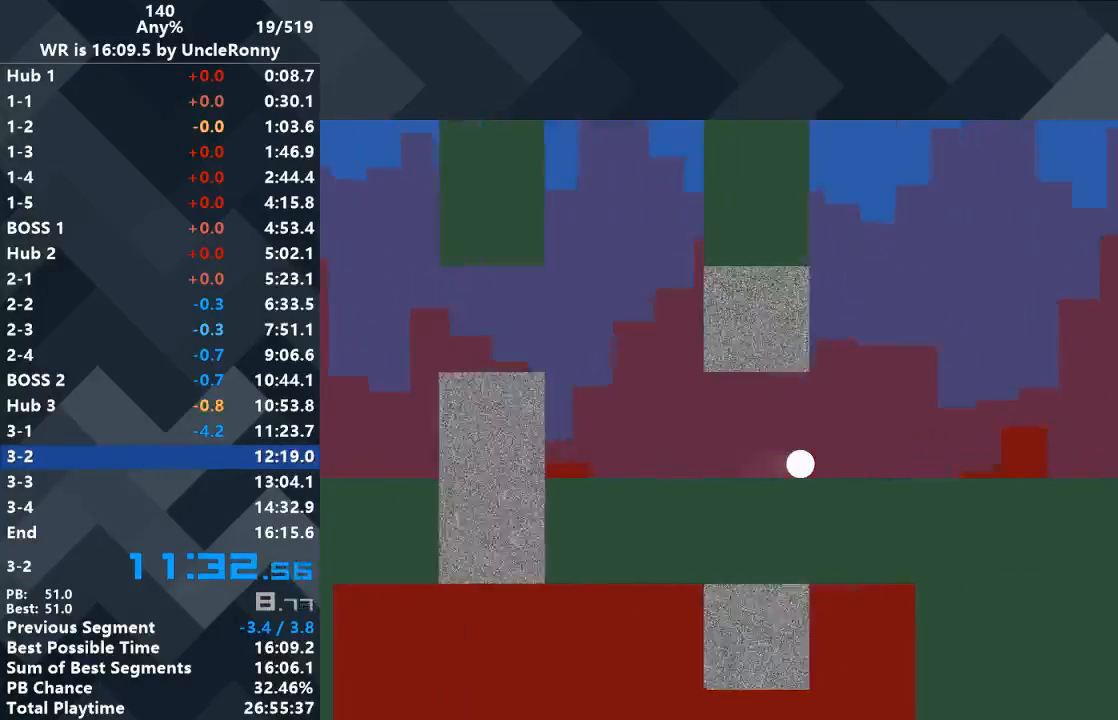
{"keys": ["right"], "events": []}
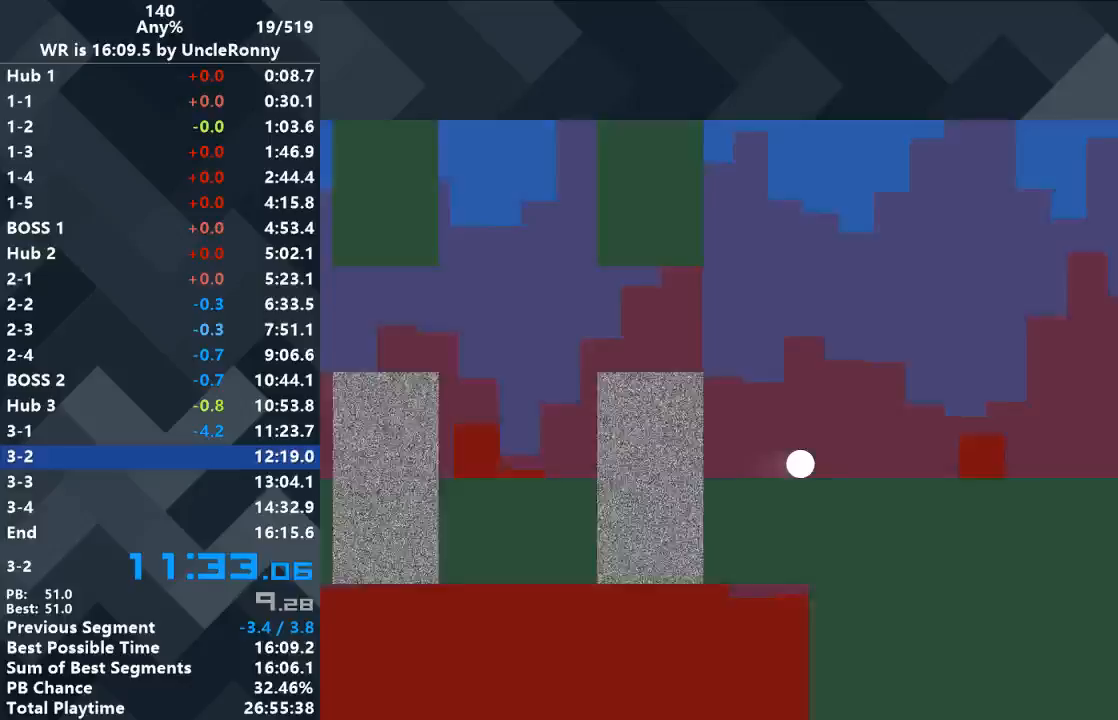
{"keys": ["right"], "events": []}
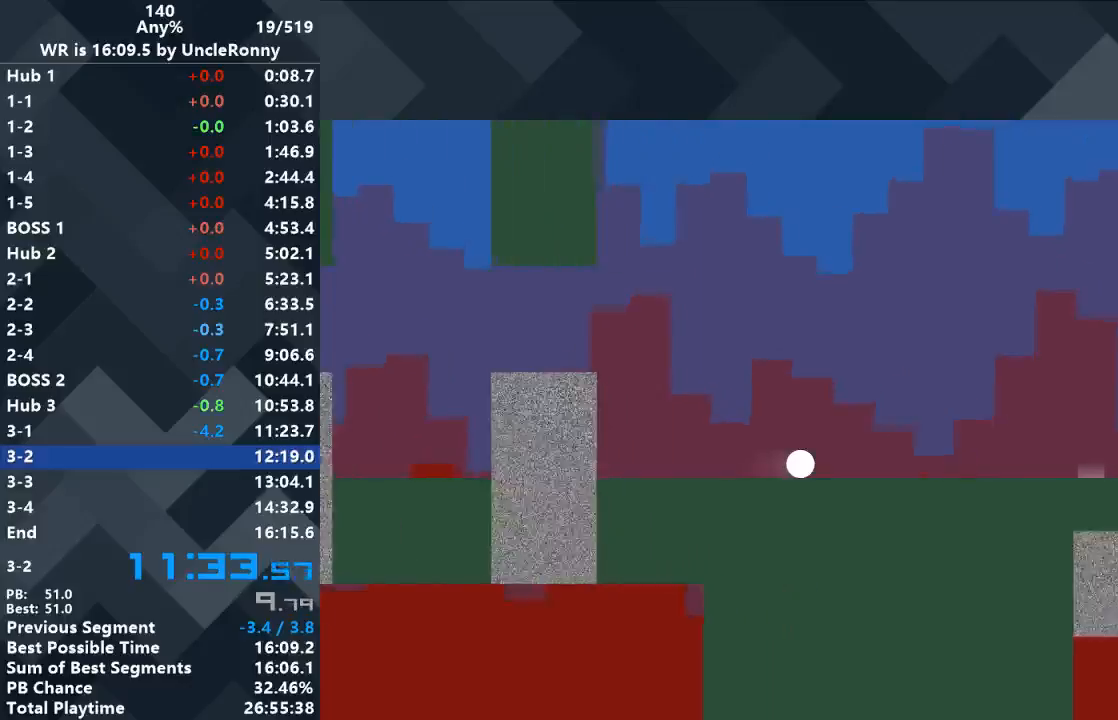
{"keys": ["right"], "events": []}
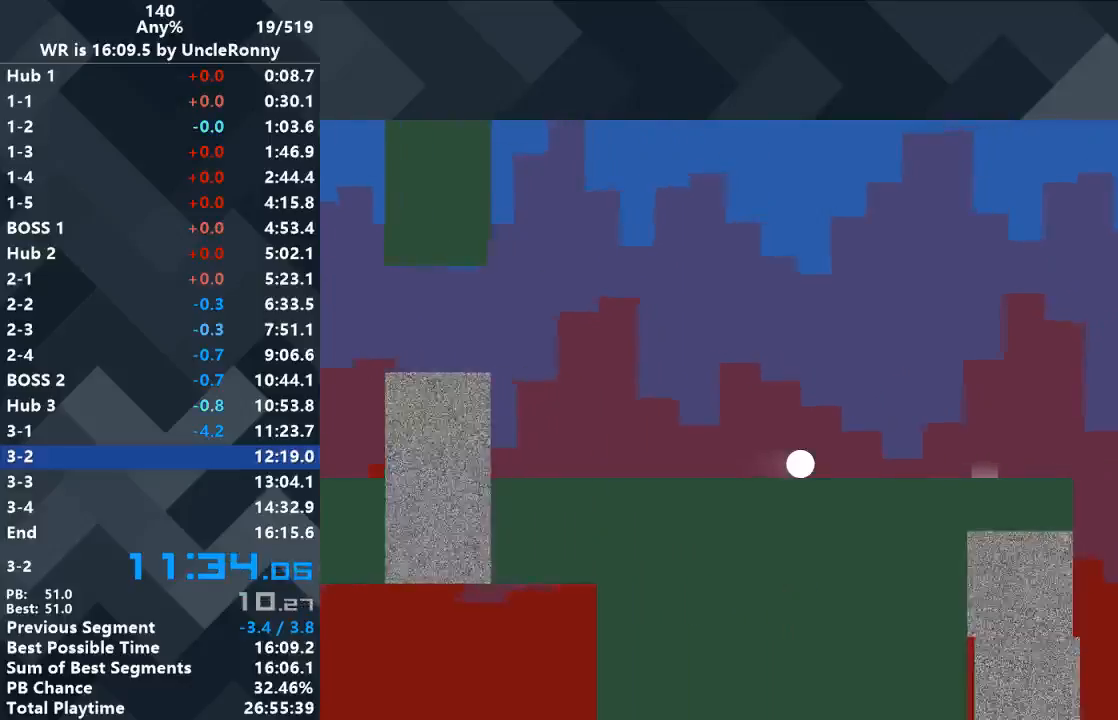
{"keys": ["right"], "events": []}
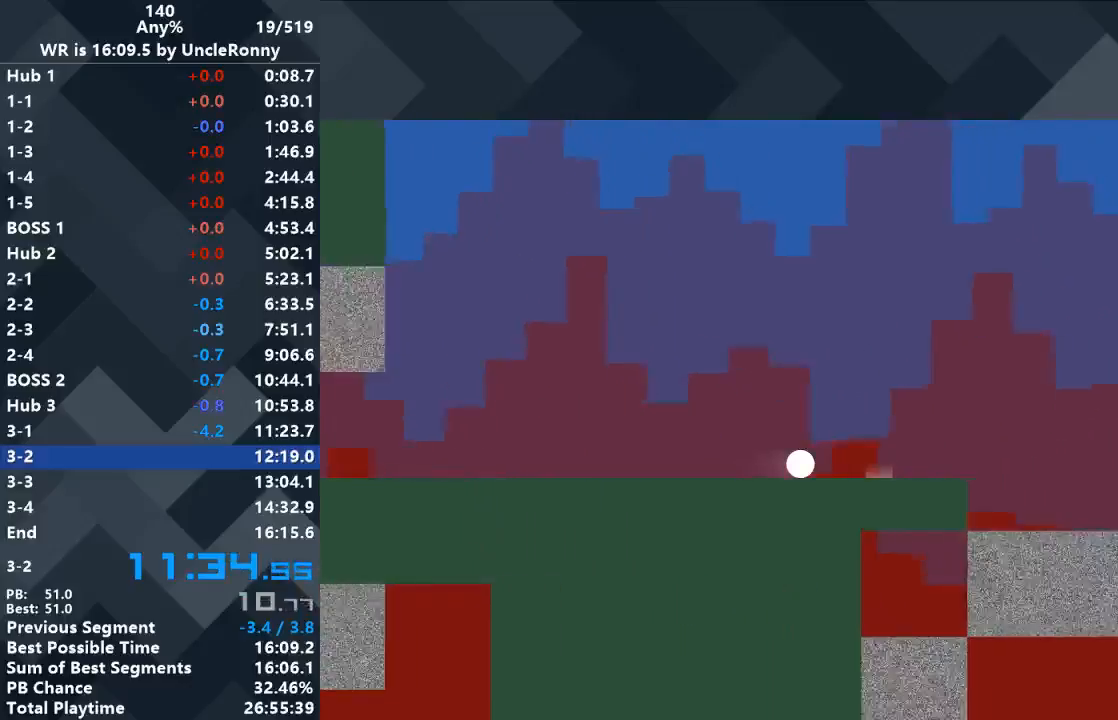
{"keys": ["right"], "events": []}
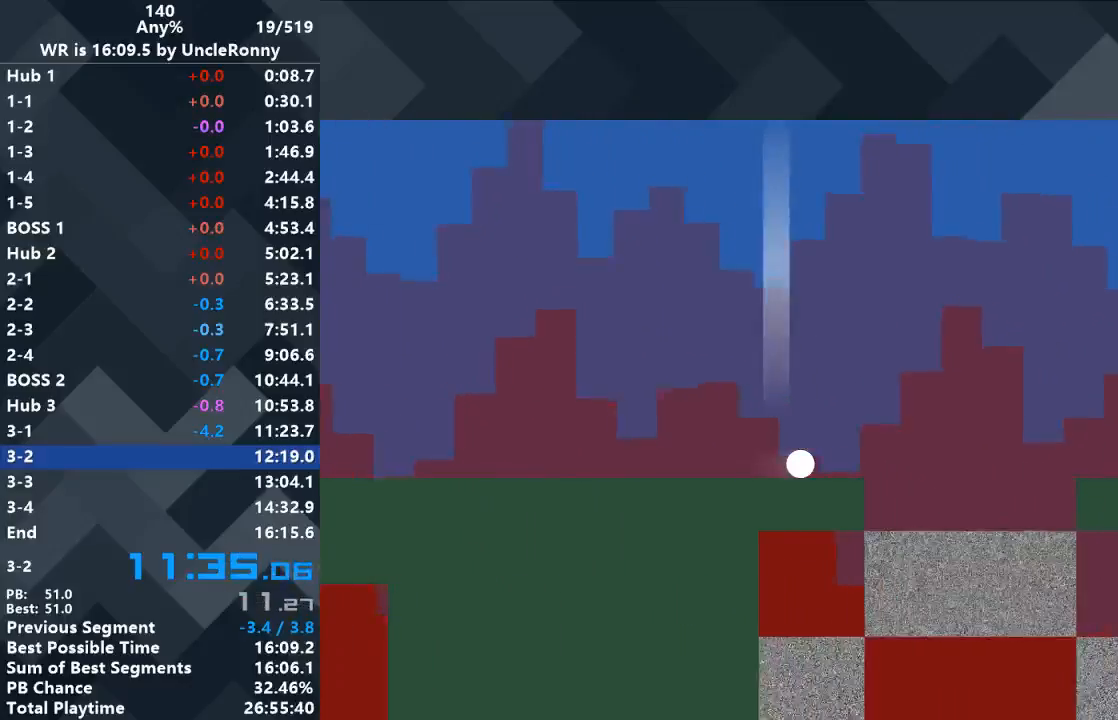
{"keys": ["right"], "events": [[233, "right", "up"], [500, "right", "down"]]}
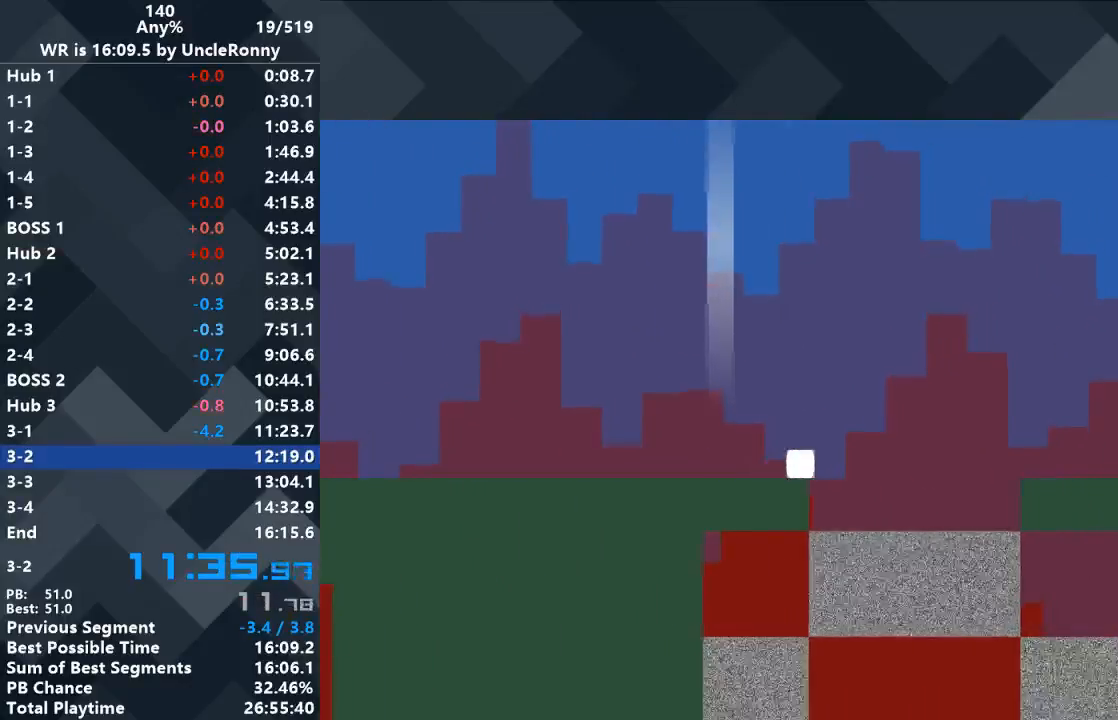
{"keys": [], "events": [[33, "right", "up"]]}
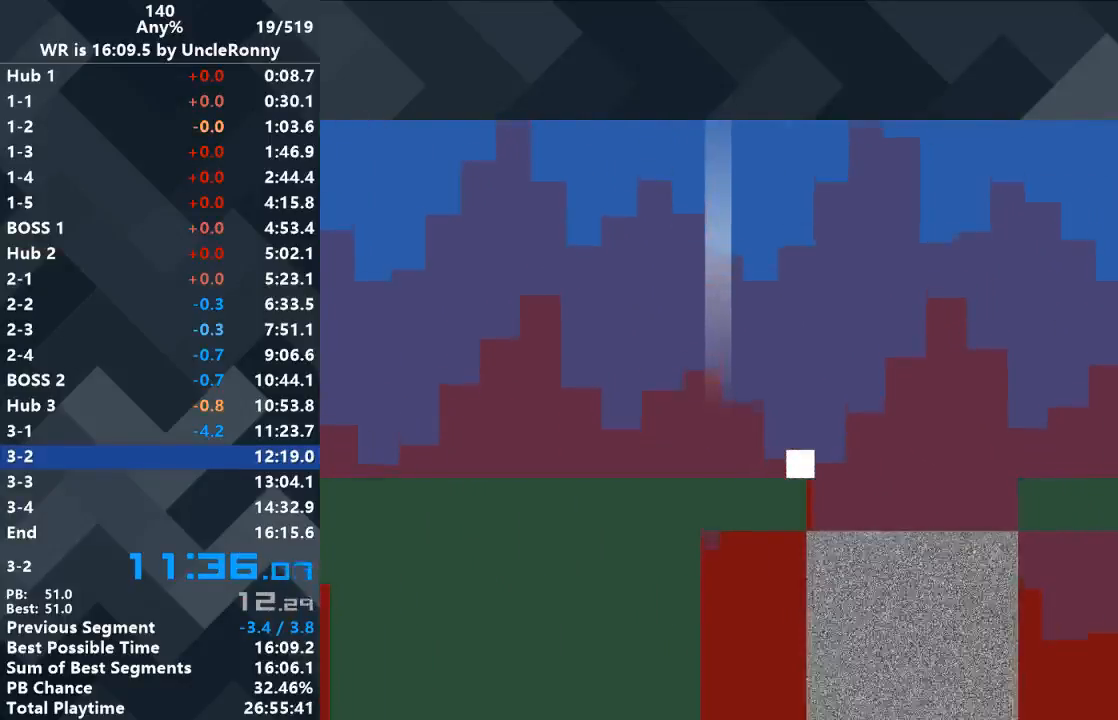
{"keys": [], "events": []}
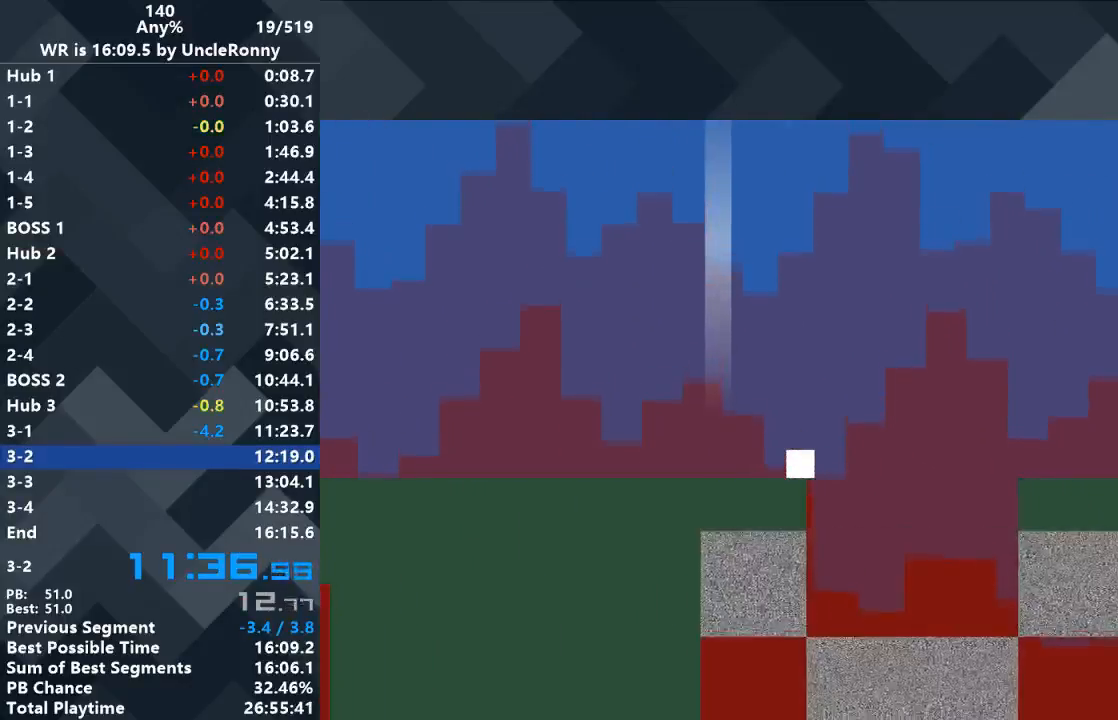
{"keys": ["right"], "events": [[267, "right", "down"]]}
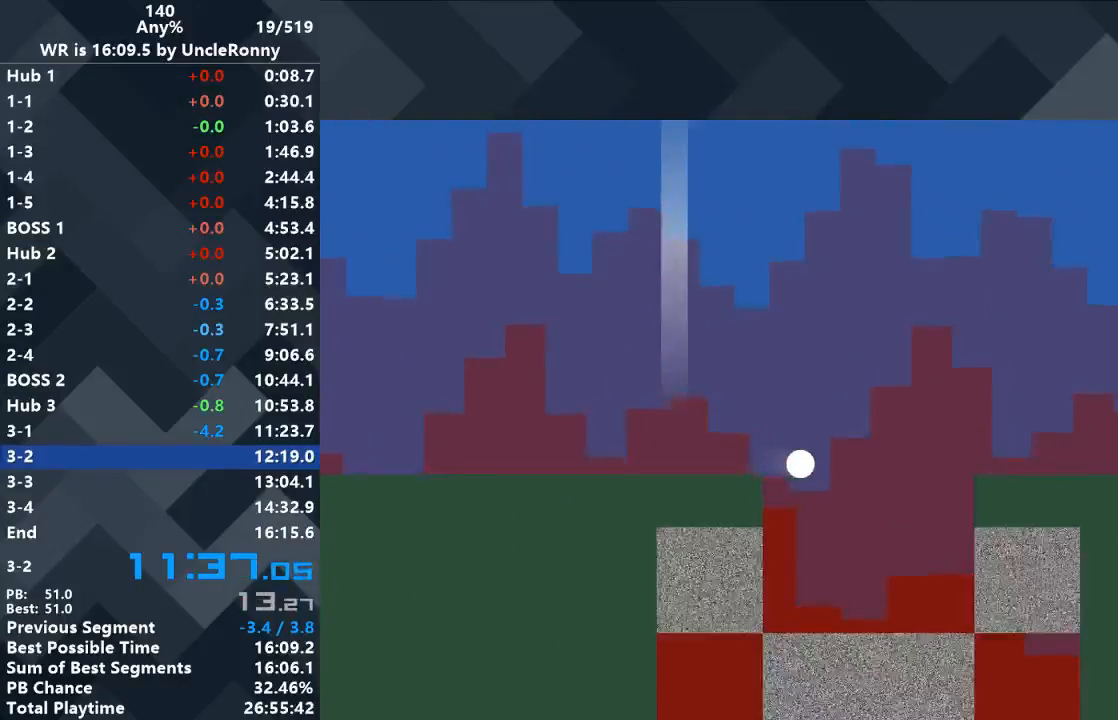
{"keys": ["right"], "events": [[200, "right", "up"], [433, "right", "down"]]}
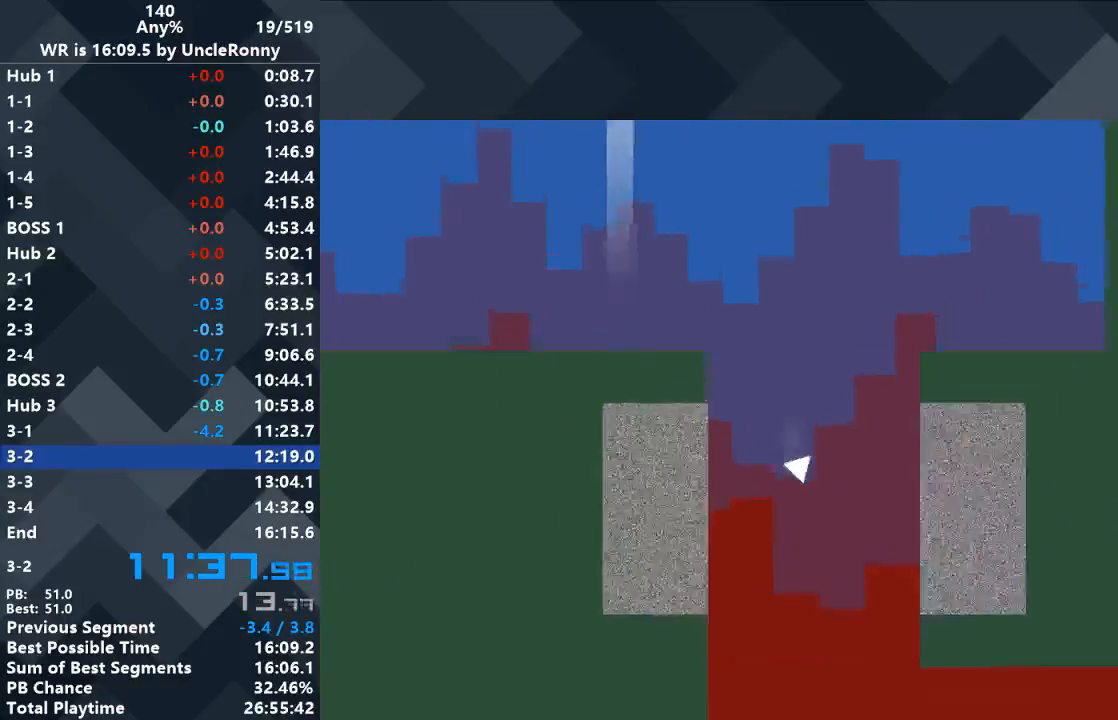
{"keys": ["right"], "events": []}
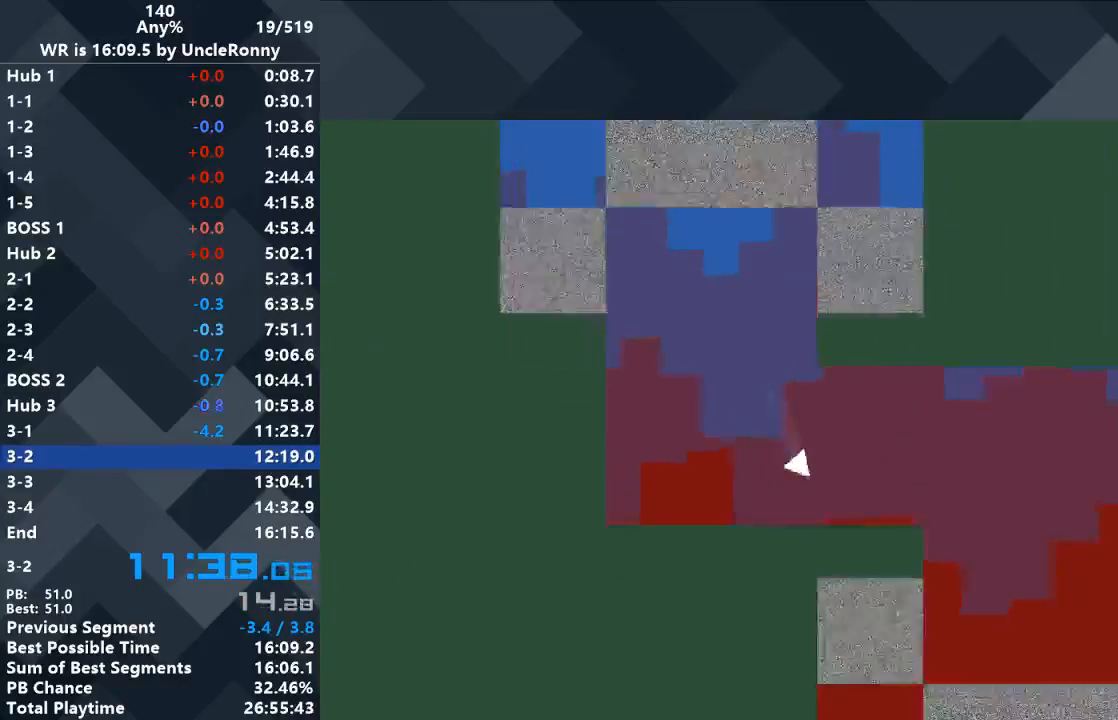
{"keys": ["right"], "events": []}
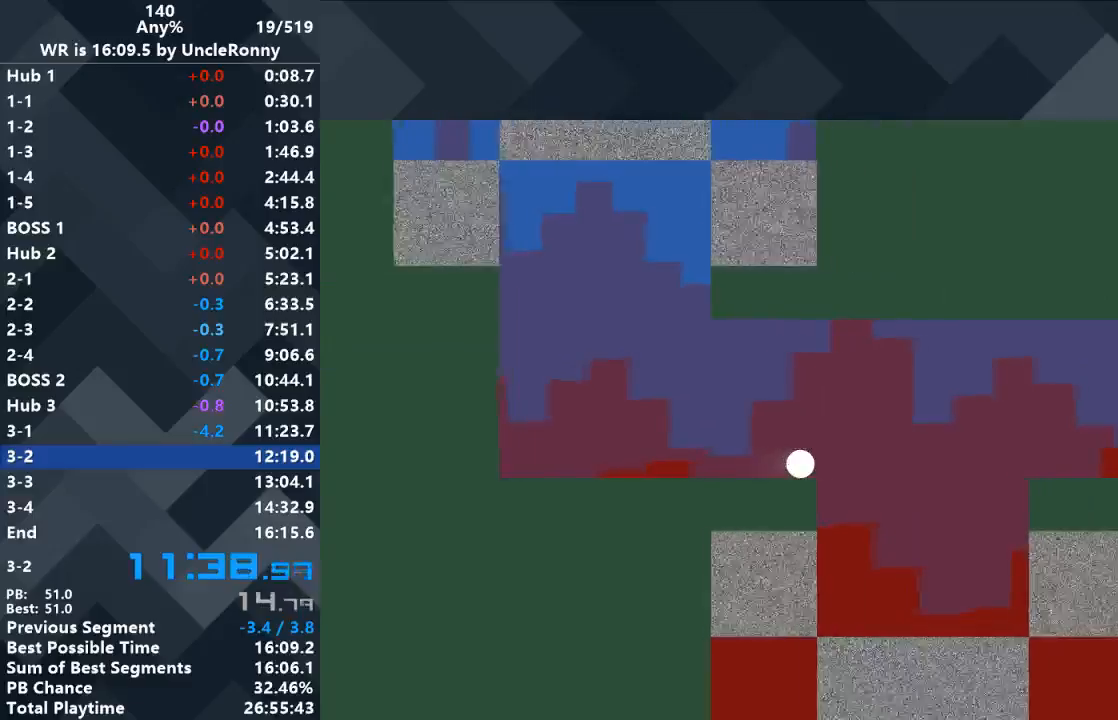
{"keys": [], "events": [[400, "right", "up"]]}
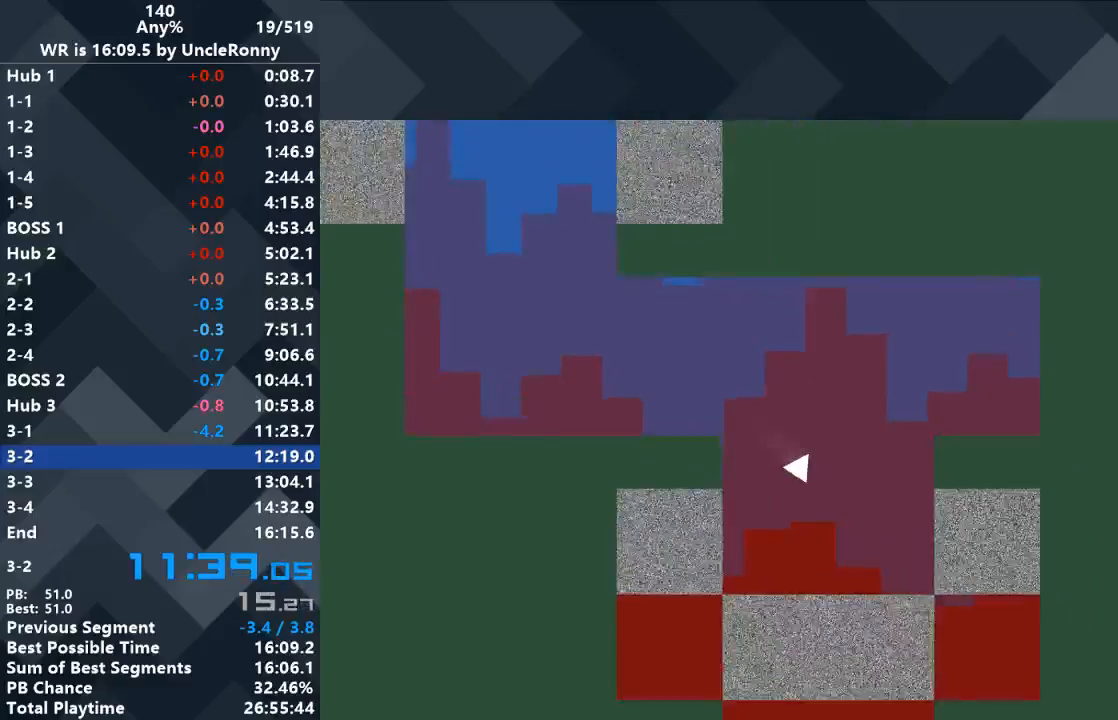
{"keys": ["right"], "events": [[100, "right", "down"]]}
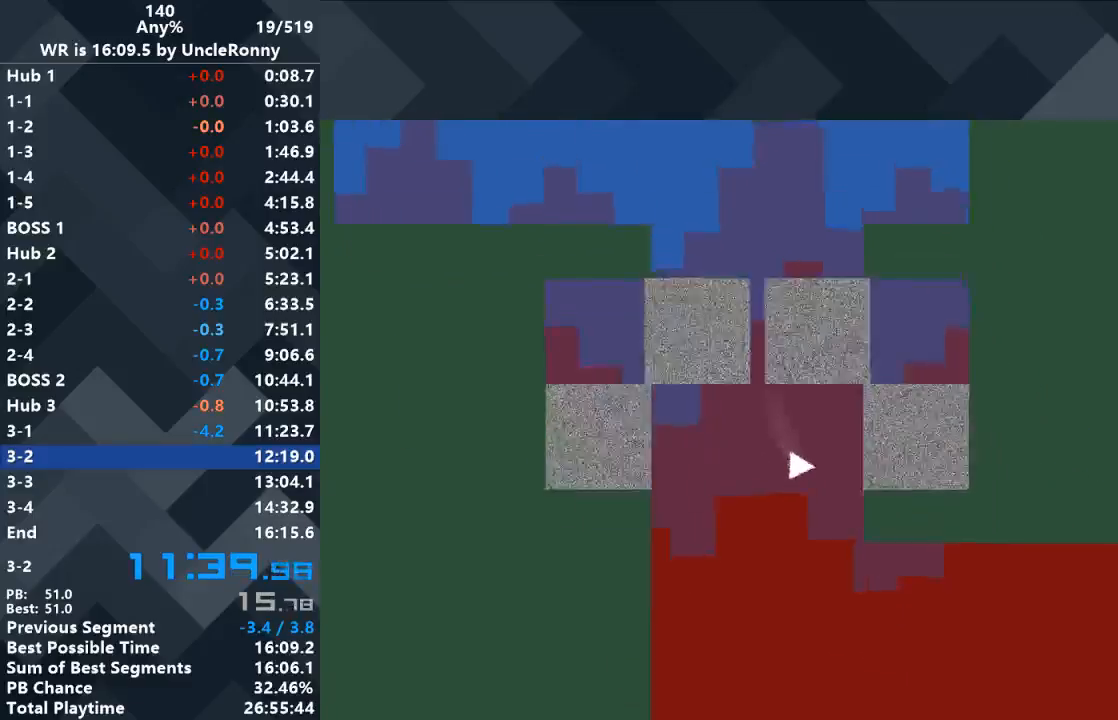
{"keys": ["right"], "events": []}
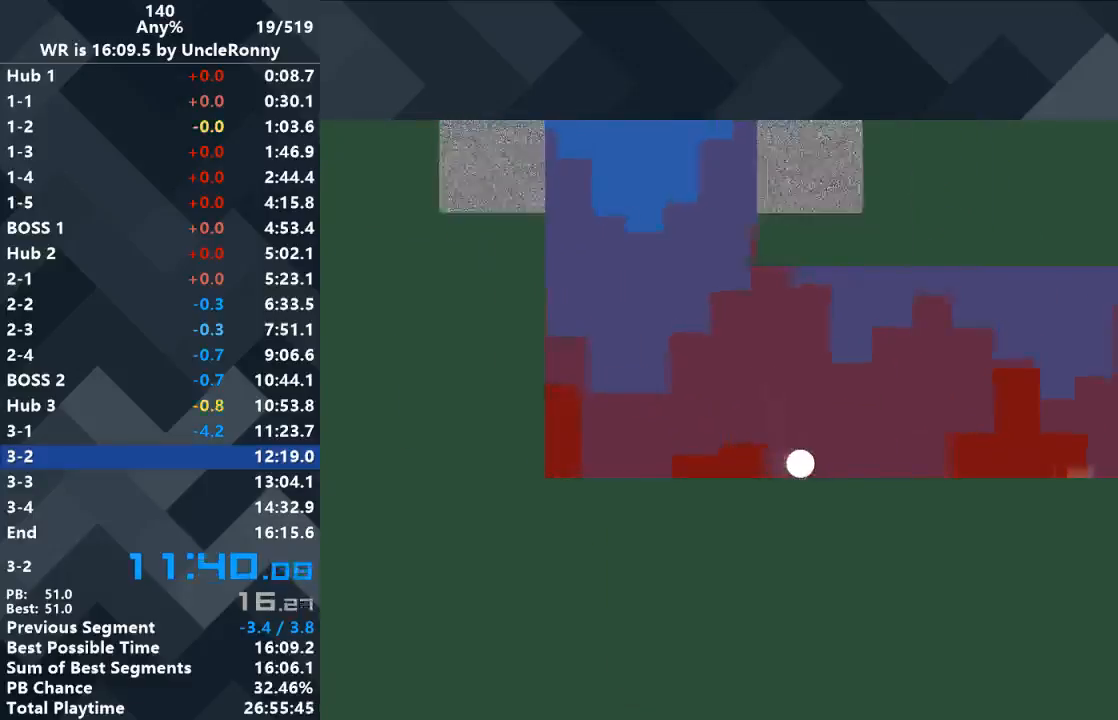
{"keys": ["right"], "events": []}
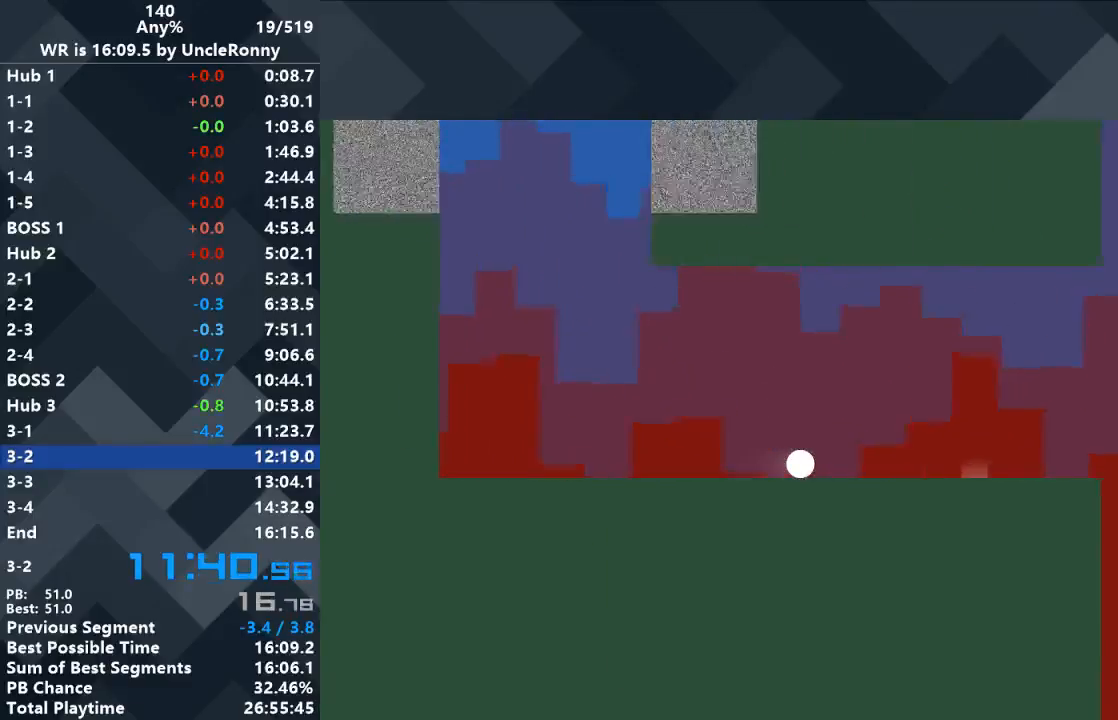
{"keys": ["right"], "events": []}
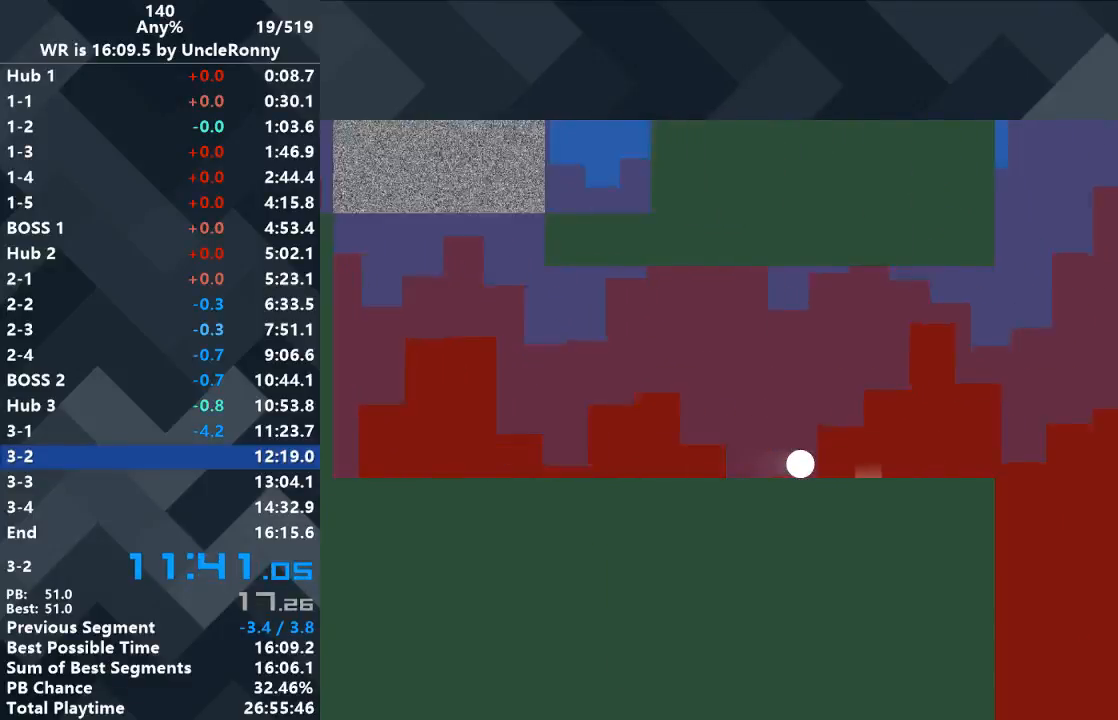
{"keys": ["right"], "events": []}
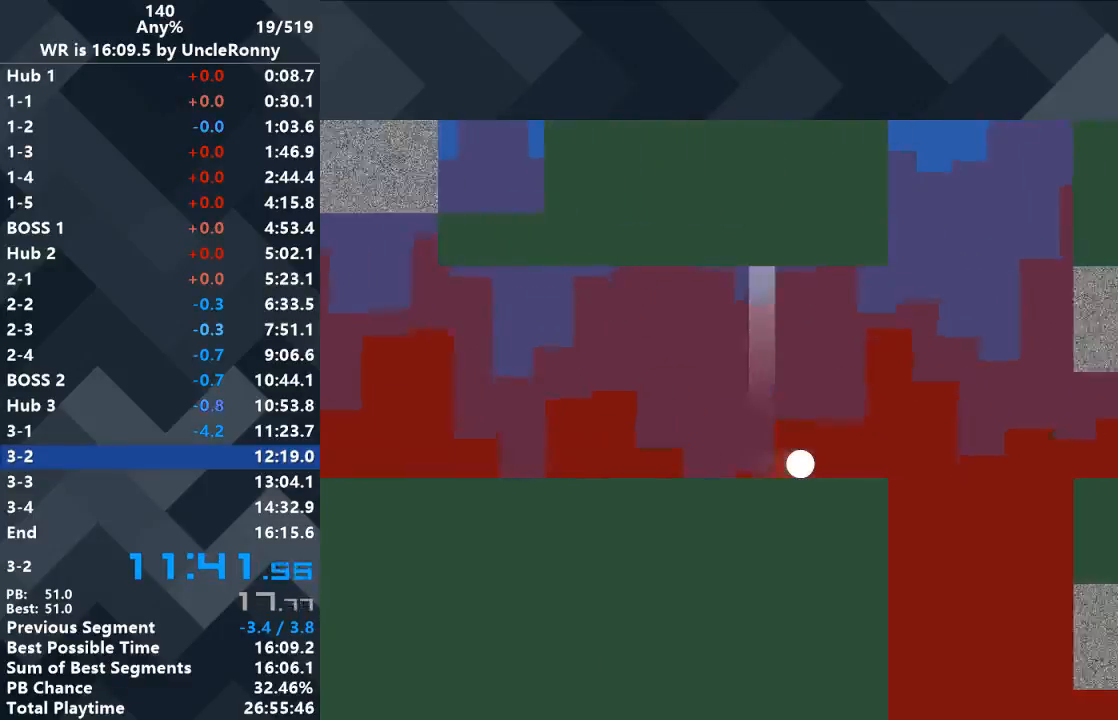
{"keys": [], "events": [[333, "right", "up"]]}
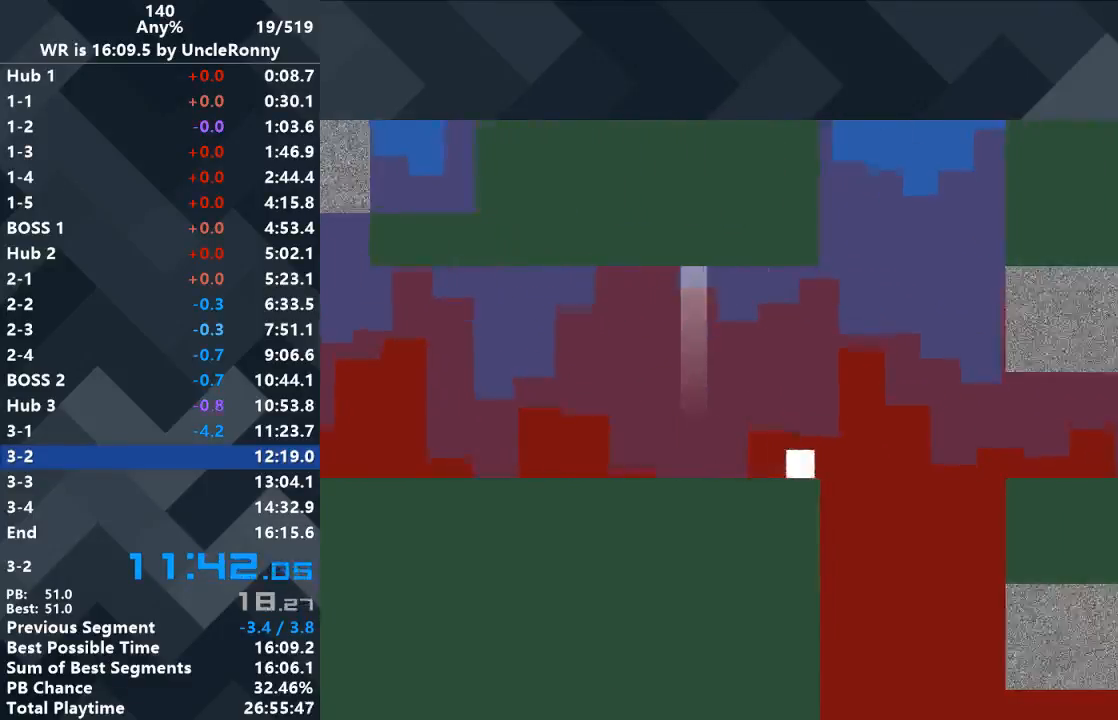
{"keys": [], "events": [[67, "right", "down"], [133, "right", "up"], [367, "right", "down"], [433, "right", "up"]]}
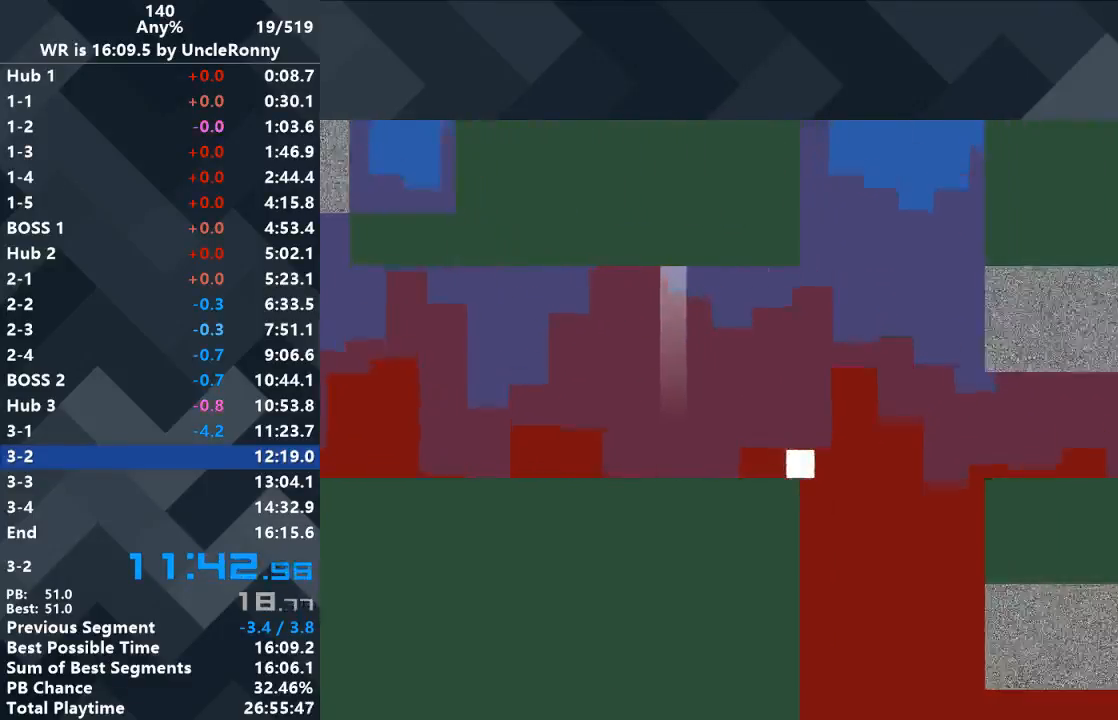
{"keys": [], "events": [[133, "right", "down"], [200, "right", "up"]]}
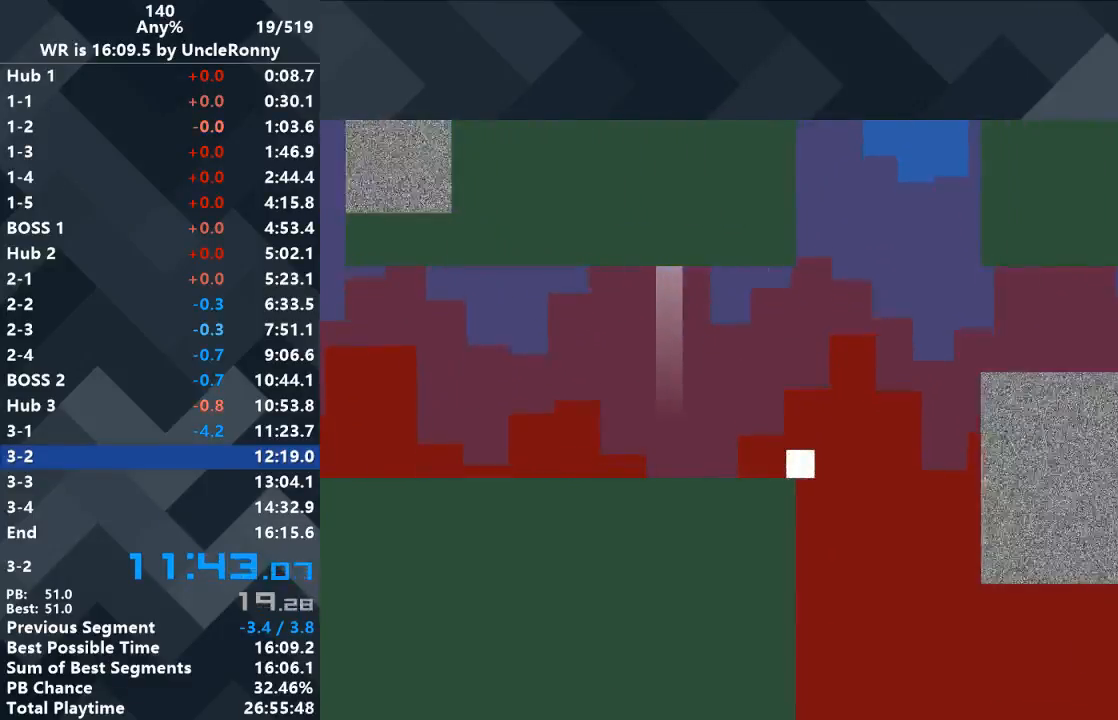
{"keys": [], "events": []}
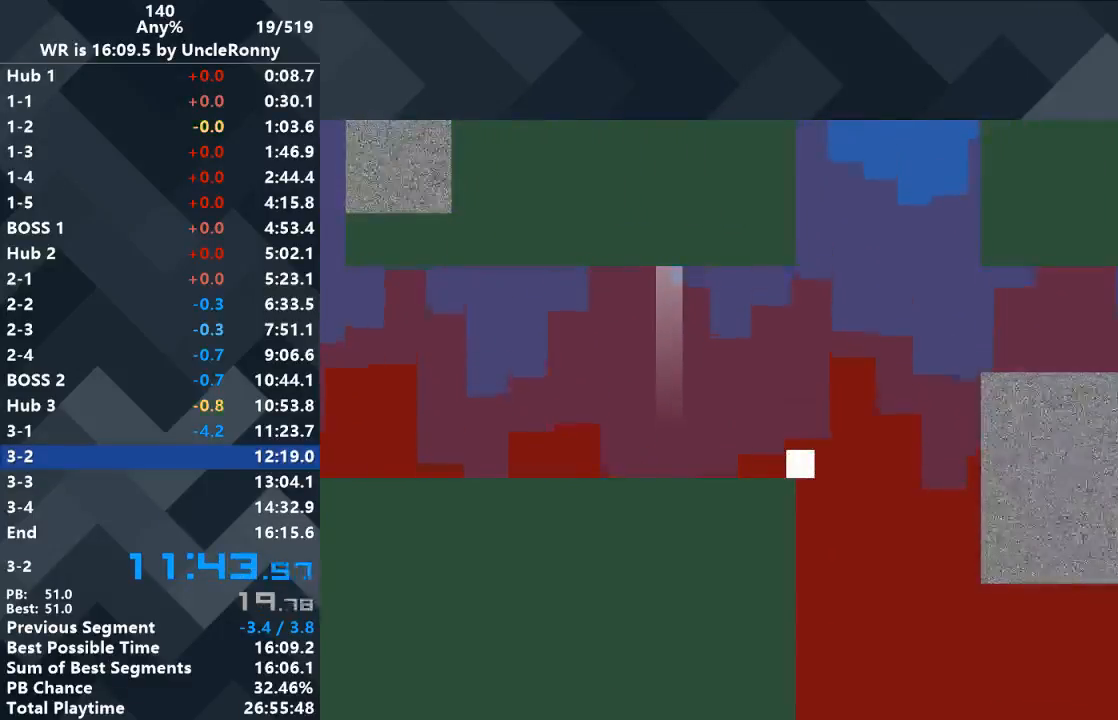
{"keys": ["right", "up"], "events": [[133, "right", "down"], [133, "up", "down"]]}
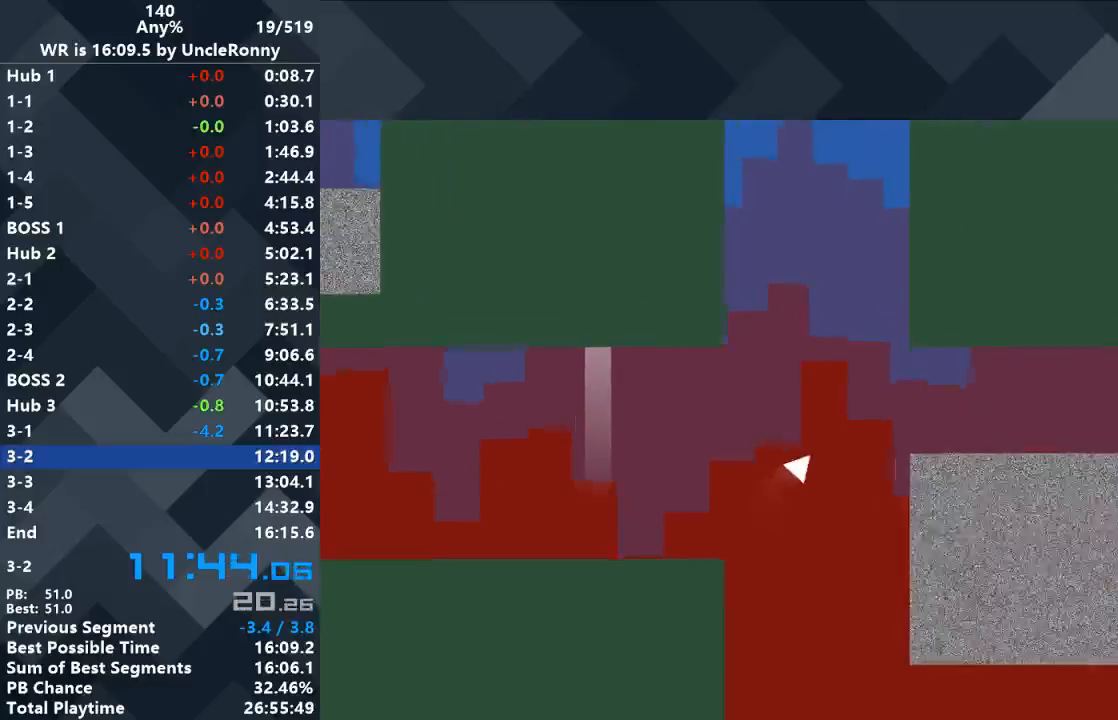
{"keys": ["right"], "events": [[100, "up", "up"]]}
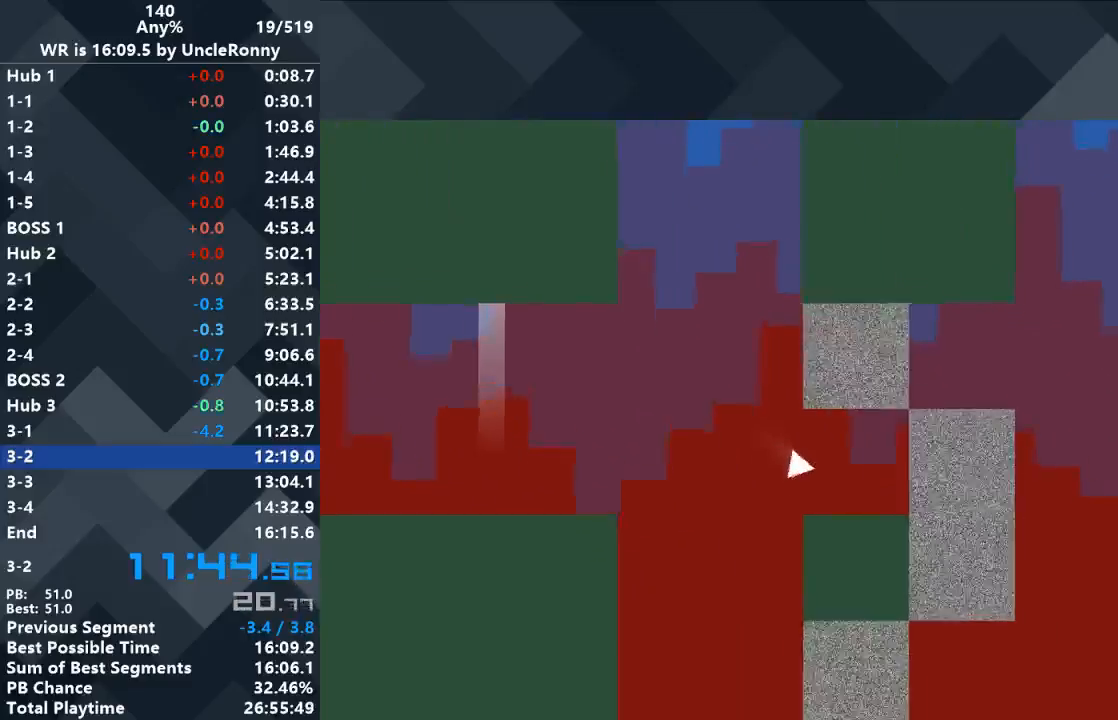
{"keys": ["right"], "events": []}